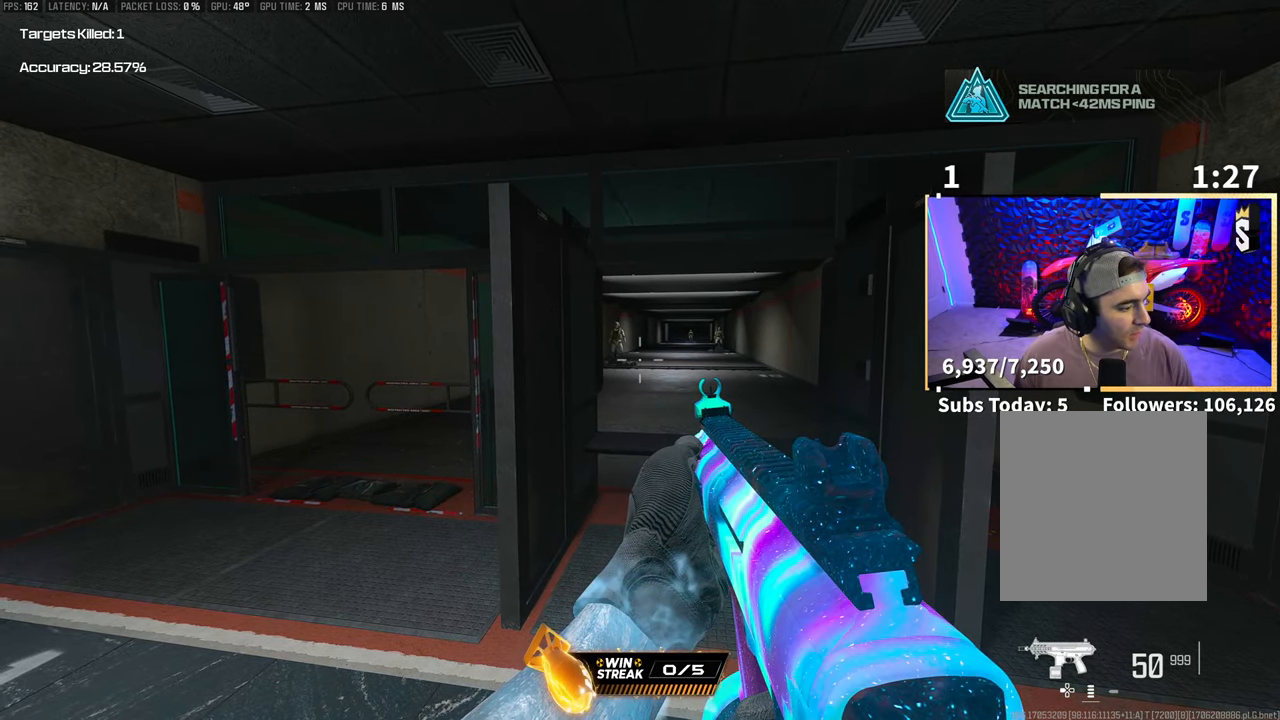
Gameplay with a controller (PlayStation layout); each line is a JSON object with the inputs held at the frame after it. "events" lists button and stick changes between this image and that frame as [ms after this image, input, new state], when the widget could be followed in between.
{"buttons": [], "left_stick": "center", "right_stick": "center", "events": [[183, "TRIANGLE", "down"], [283, "TRIANGLE", "up"], [367, "TRIANGLE", "down"], [467, "TRIANGLE", "up"]]}
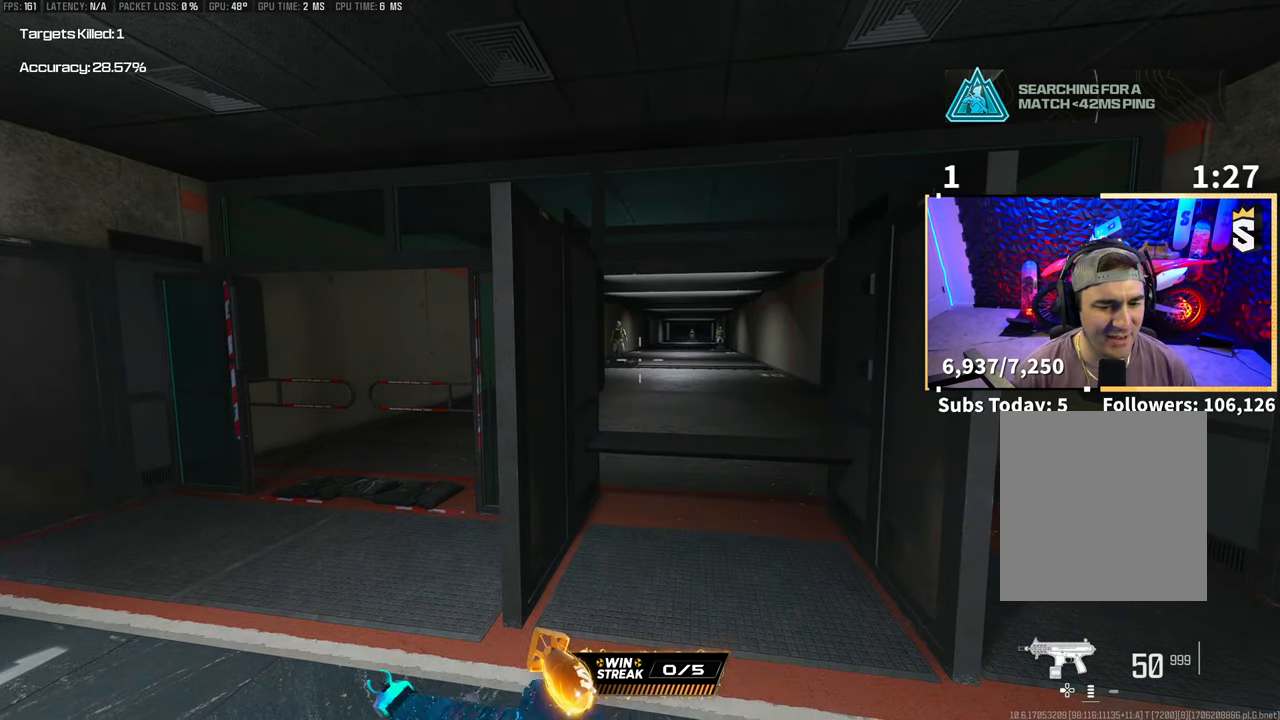
{"buttons": ["R3"], "left_stick": "center", "right_stick": "center", "events": [[17, "left_stick", "up"], [67, "left_stick", "up-right"], [267, "left_stick", "down"], [283, "R3", "down"], [283, "right_stick", "down"], [417, "left_stick", "center"], [417, "right_stick", "center"]]}
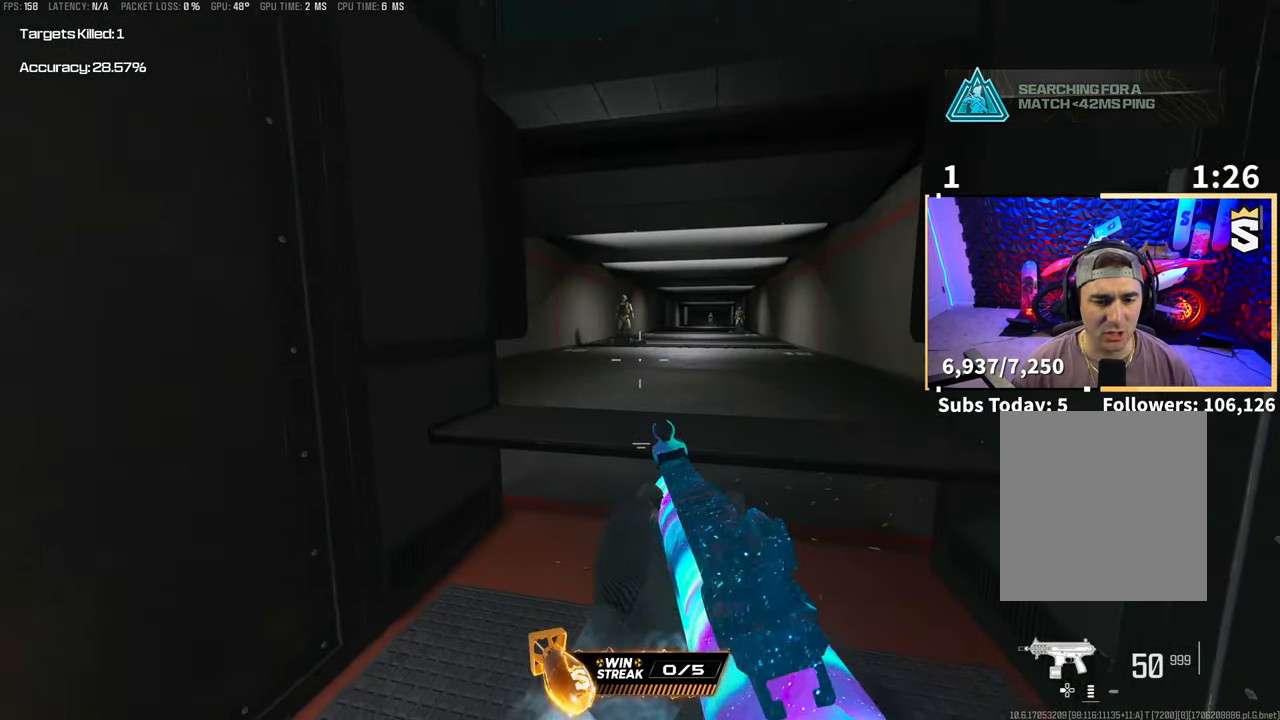
{"buttons": [], "left_stick": "center", "right_stick": "center", "events": [[133, "R3", "up"], [167, "left_stick", "up-left"], [217, "left_stick", "up"], [267, "L3", "down"], [417, "L3", "up"], [417, "left_stick", "center"]]}
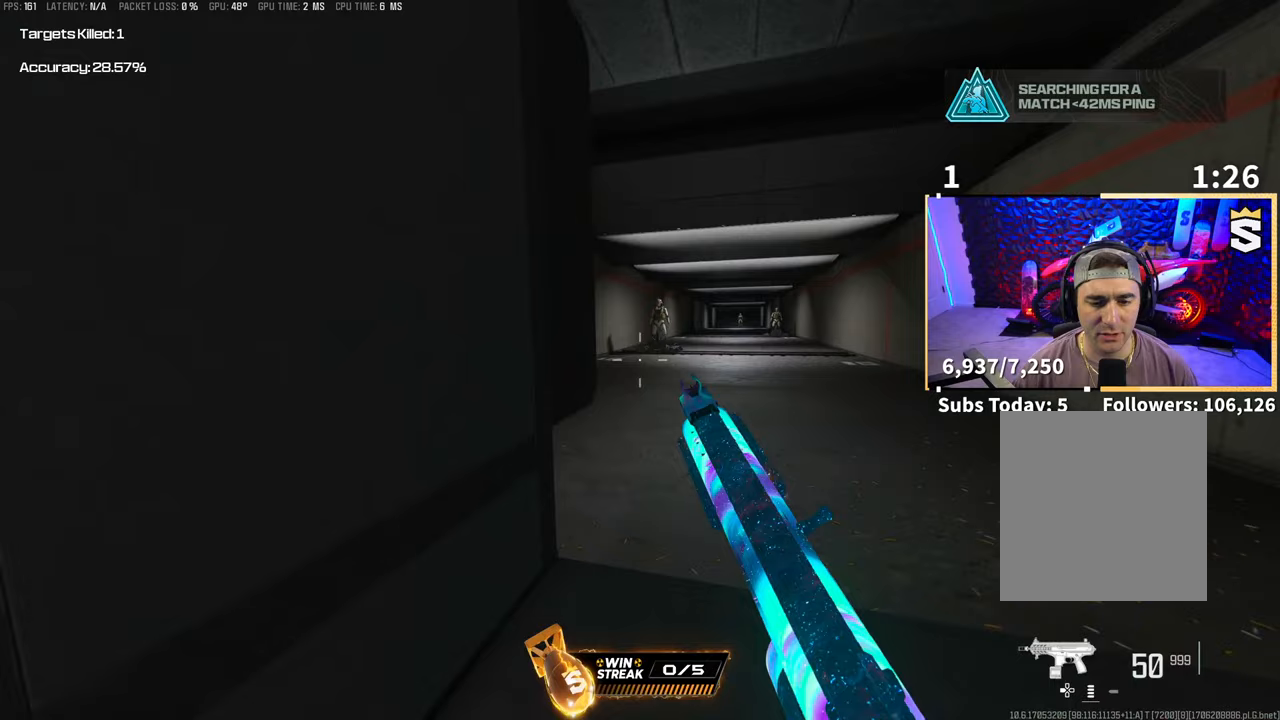
{"buttons": [], "left_stick": "up", "right_stick": "center", "events": [[67, "R3", "down"], [83, "left_stick", "down-right"], [317, "left_stick", "right"], [383, "R3", "up"], [383, "right_stick", "up"], [467, "right_stick", "center"], [483, "left_stick", "up"]]}
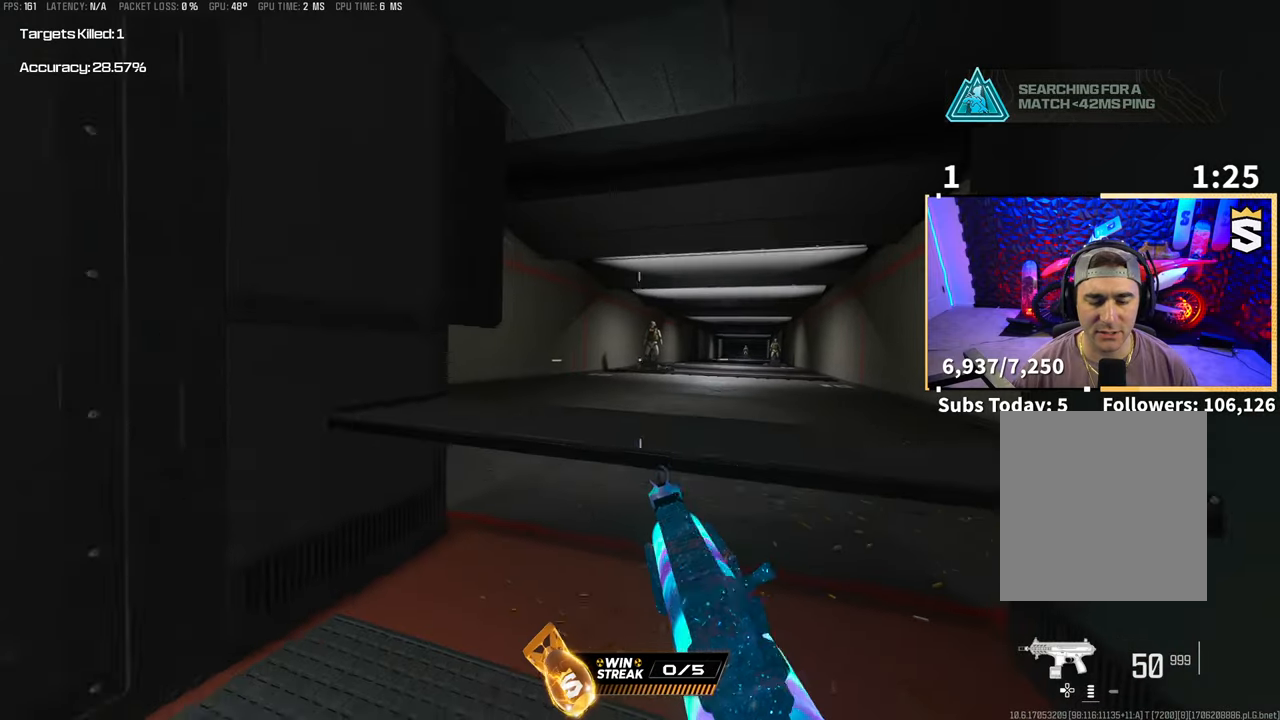
{"buttons": ["L2", "R2"], "left_stick": "down-right", "right_stick": "down", "events": [[17, "L3", "down"], [67, "left_stick", "up-left"], [117, "L2", "down"], [117, "L3", "up"], [183, "left_stick", "left"], [267, "right_stick", "up-right"], [317, "left_stick", "down"], [333, "R2", "down"], [367, "left_stick", "down-right"], [367, "right_stick", "center"], [433, "right_stick", "down"]]}
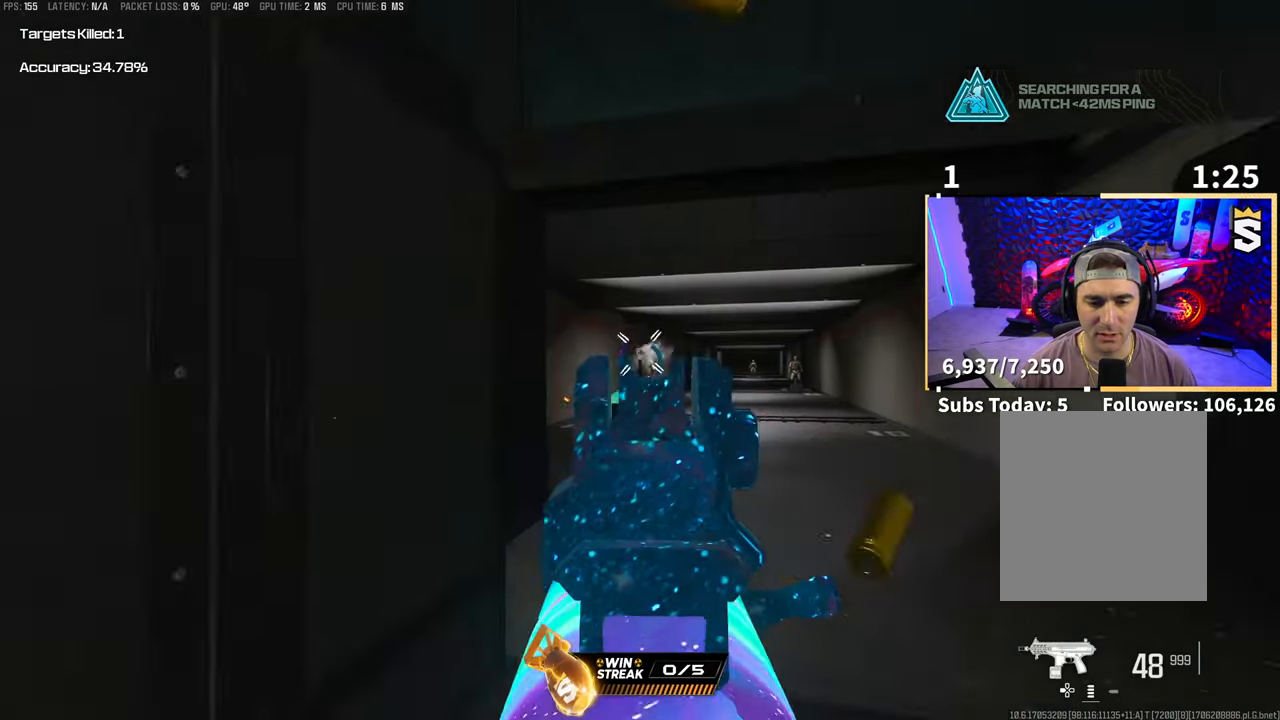
{"buttons": [], "left_stick": "up-left", "right_stick": "center", "events": [[33, "right_stick", "center"], [267, "left_stick", "left"], [467, "L2", "up"], [467, "R2", "up"], [467, "left_stick", "up-left"]]}
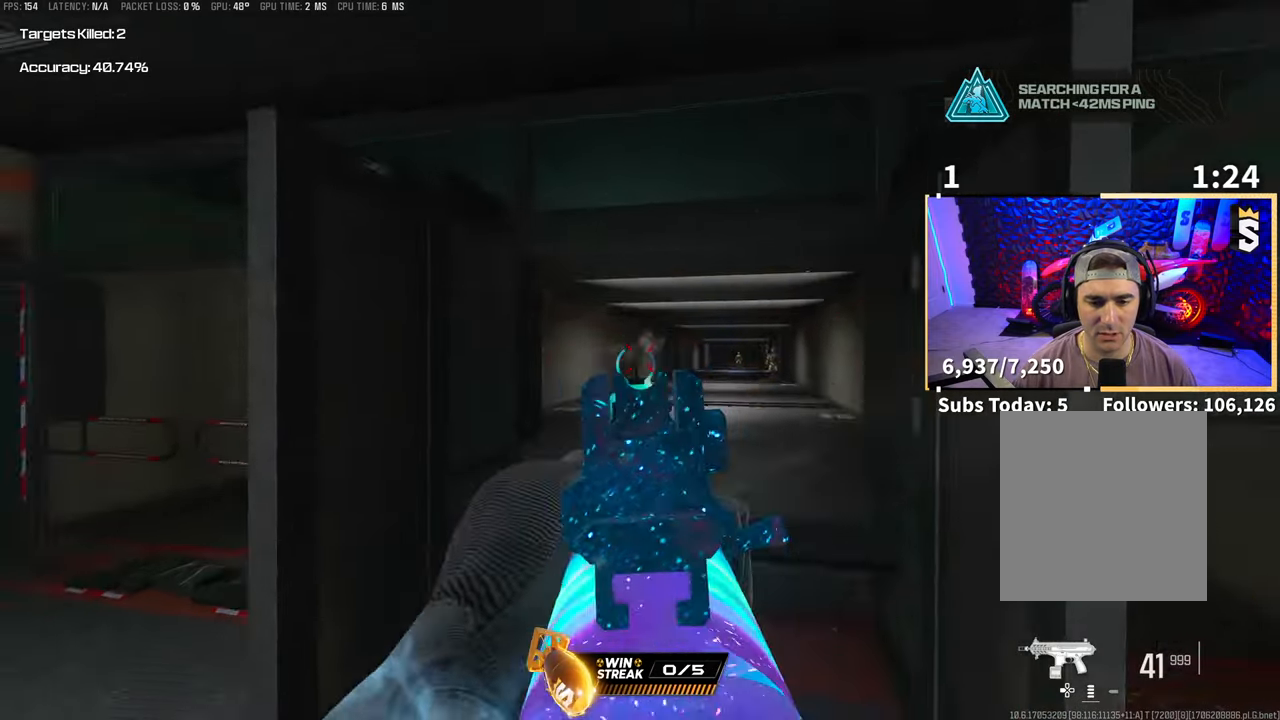
{"buttons": ["L2", "R2"], "left_stick": "right", "right_stick": "center", "events": [[33, "right_stick", "right"], [83, "L3", "down"], [83, "left_stick", "up"], [167, "right_stick", "center"], [183, "L2", "down"], [183, "L3", "up"], [217, "left_stick", "left"], [317, "left_stick", "down"], [367, "left_stick", "right"], [383, "right_stick", "left"], [467, "right_stick", "center"], [483, "R2", "down"]]}
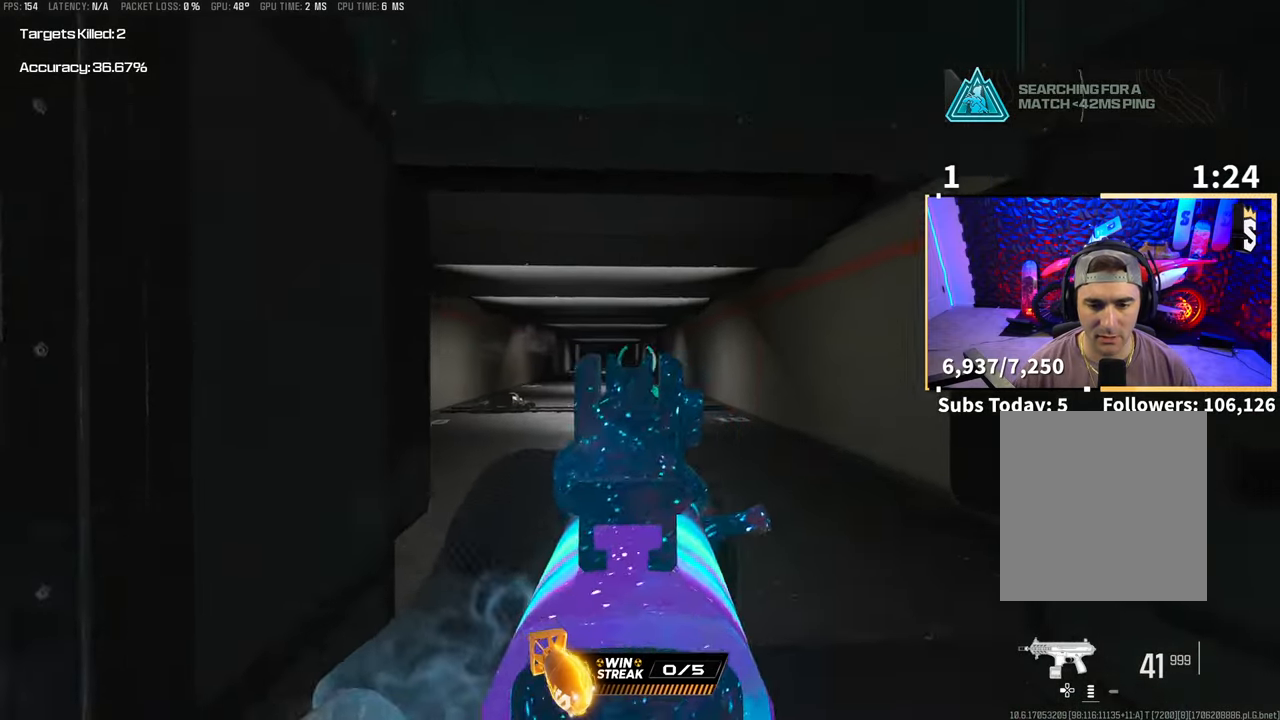
{"buttons": ["L2", "R2"], "left_stick": "down-right", "right_stick": "center", "events": [[117, "right_stick", "down-right"], [183, "left_stick", "left"], [183, "right_stick", "center"], [467, "left_stick", "down-right"]]}
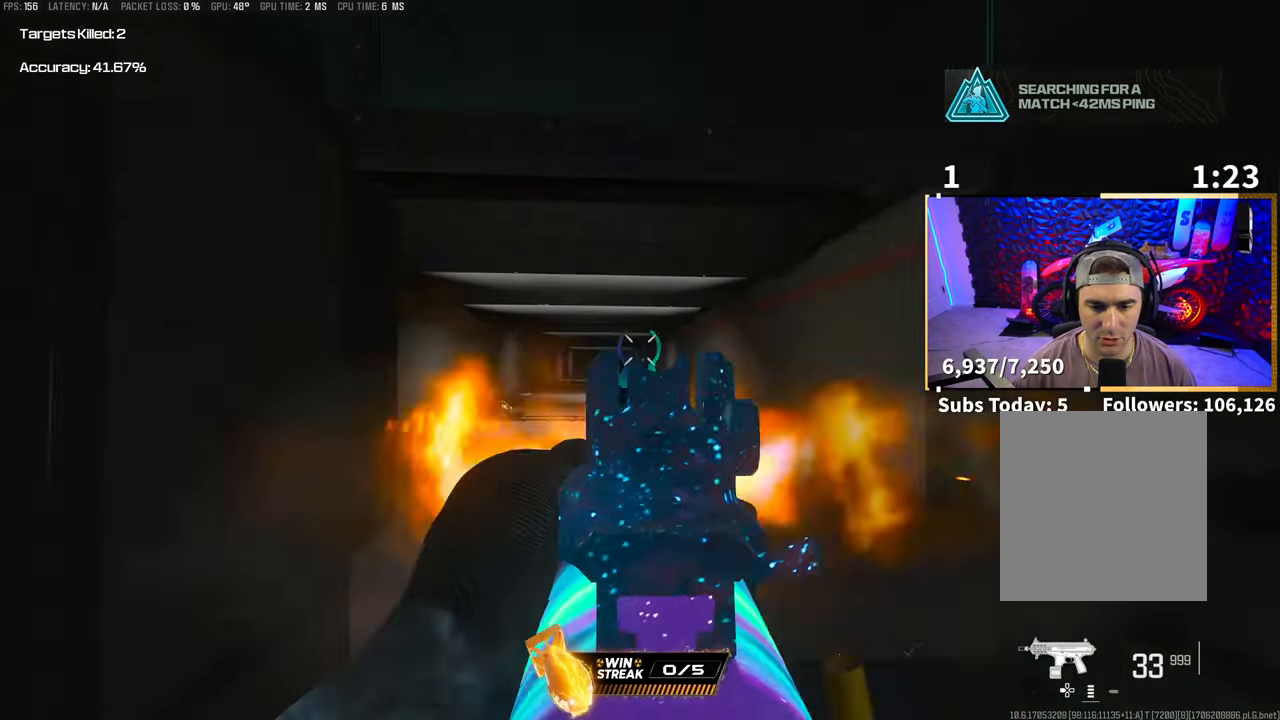
{"buttons": ["L2", "R2"], "left_stick": "down-right", "right_stick": "center", "events": [[117, "left_stick", "center"], [167, "left_stick", "left"], [317, "left_stick", "center"], [433, "left_stick", "down-right"]]}
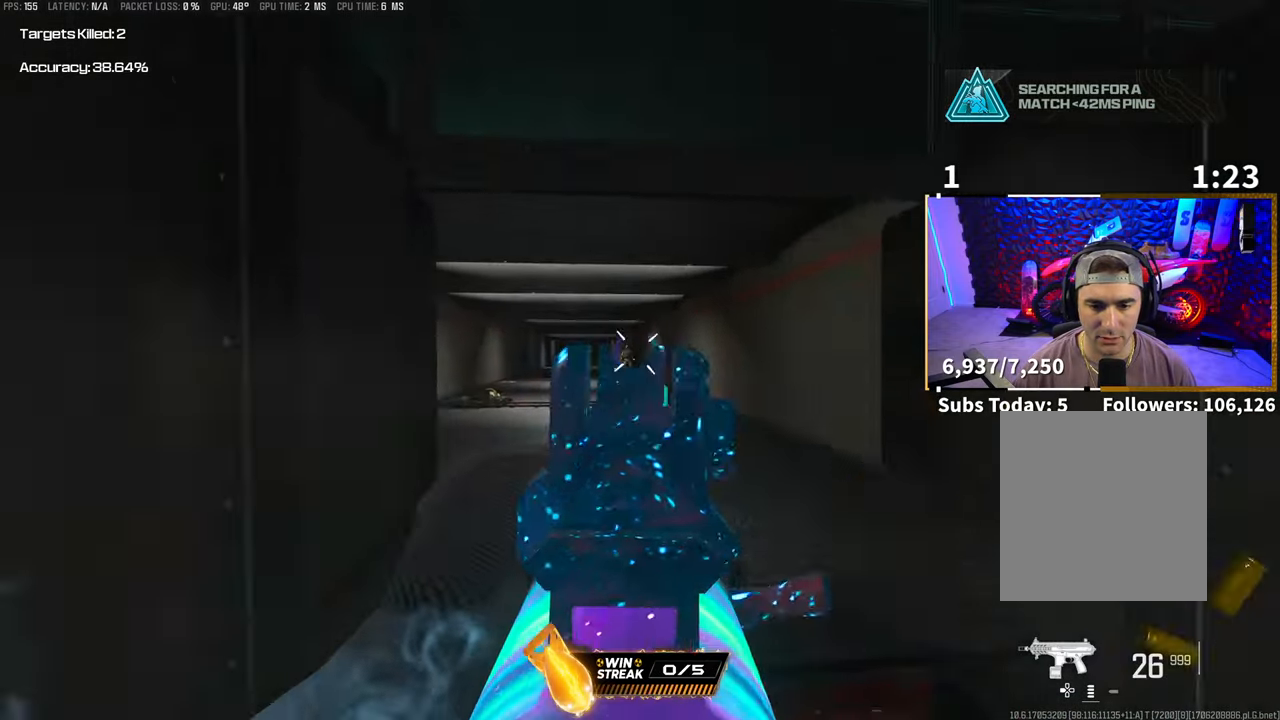
{"buttons": ["L2", "R2"], "left_stick": "right", "right_stick": "center", "events": [[367, "left_stick", "right"]]}
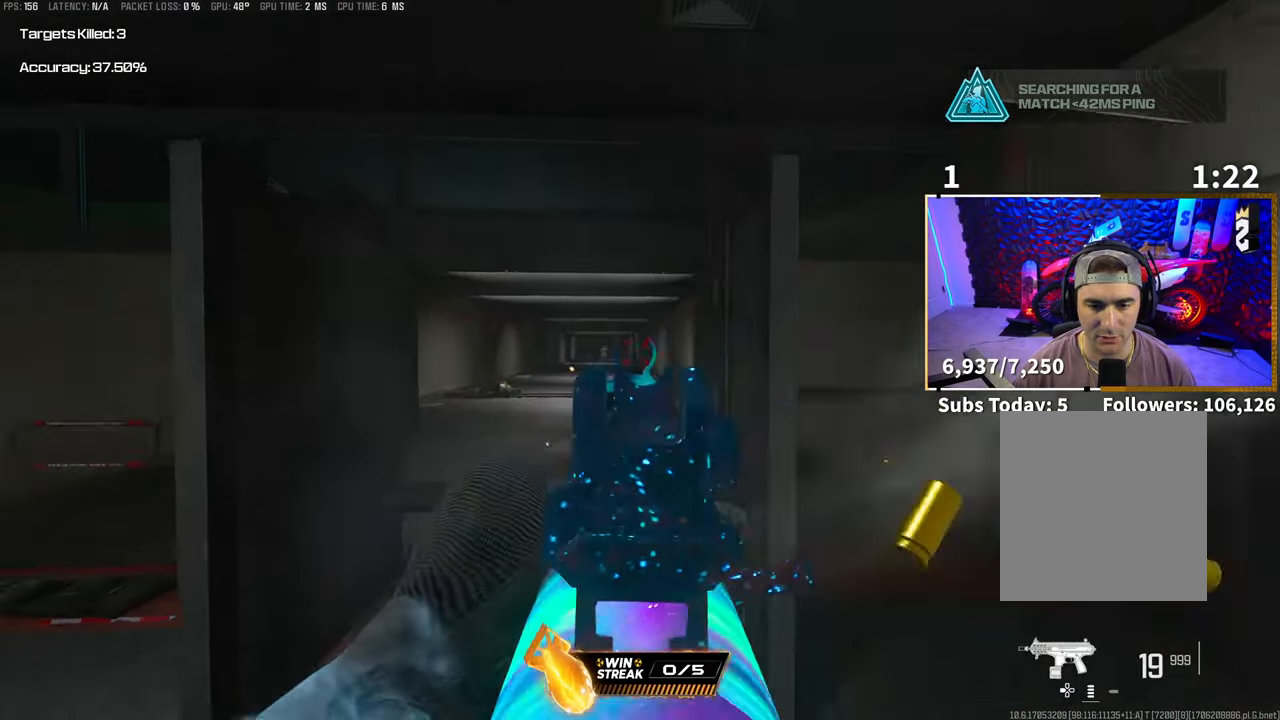
{"buttons": ["CROSS"], "left_stick": "left", "right_stick": "up-right", "events": [[67, "left_stick", "left"], [167, "L2", "up"], [167, "SQUARE", "down"], [183, "R2", "up"], [267, "SQUARE", "up"], [267, "right_stick", "down-left"], [367, "CROSS", "down"], [433, "right_stick", "up-right"]]}
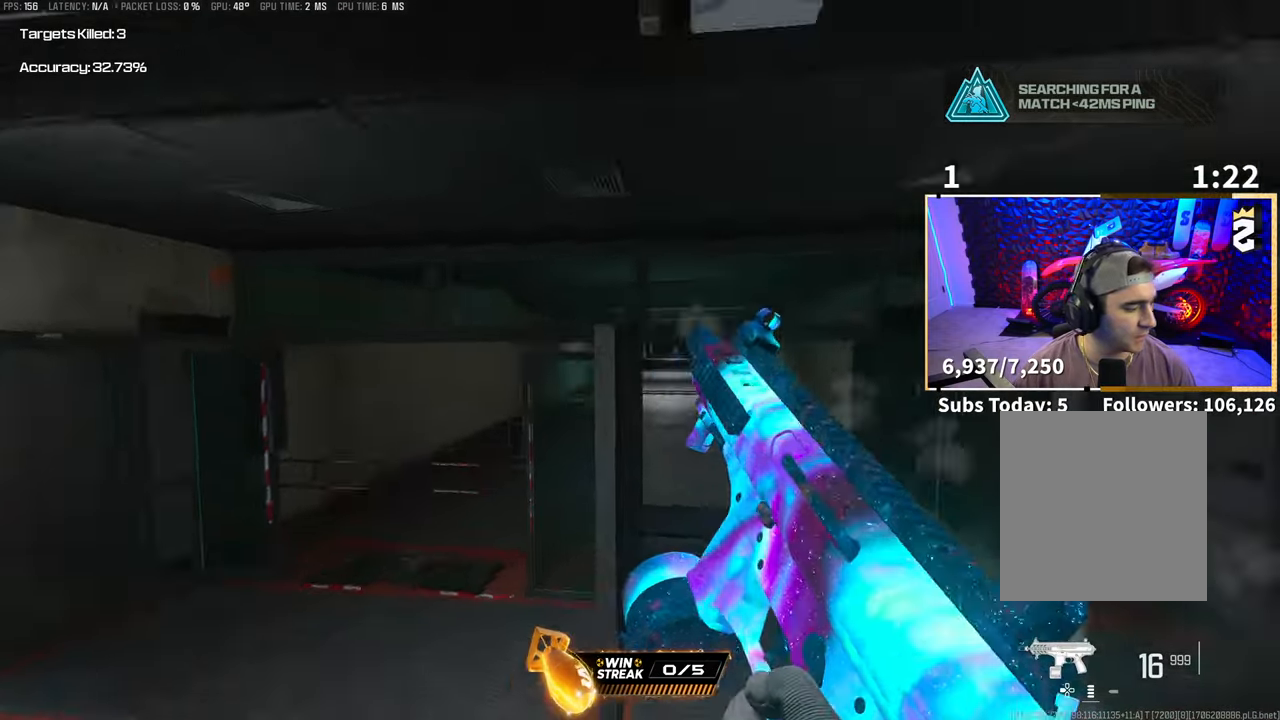
{"buttons": [], "left_stick": "up-right", "right_stick": "center", "events": [[17, "CROSS", "up"], [83, "right_stick", "center"], [167, "left_stick", "down"], [217, "left_stick", "down-right"], [317, "left_stick", "right"], [467, "left_stick", "up-right"]]}
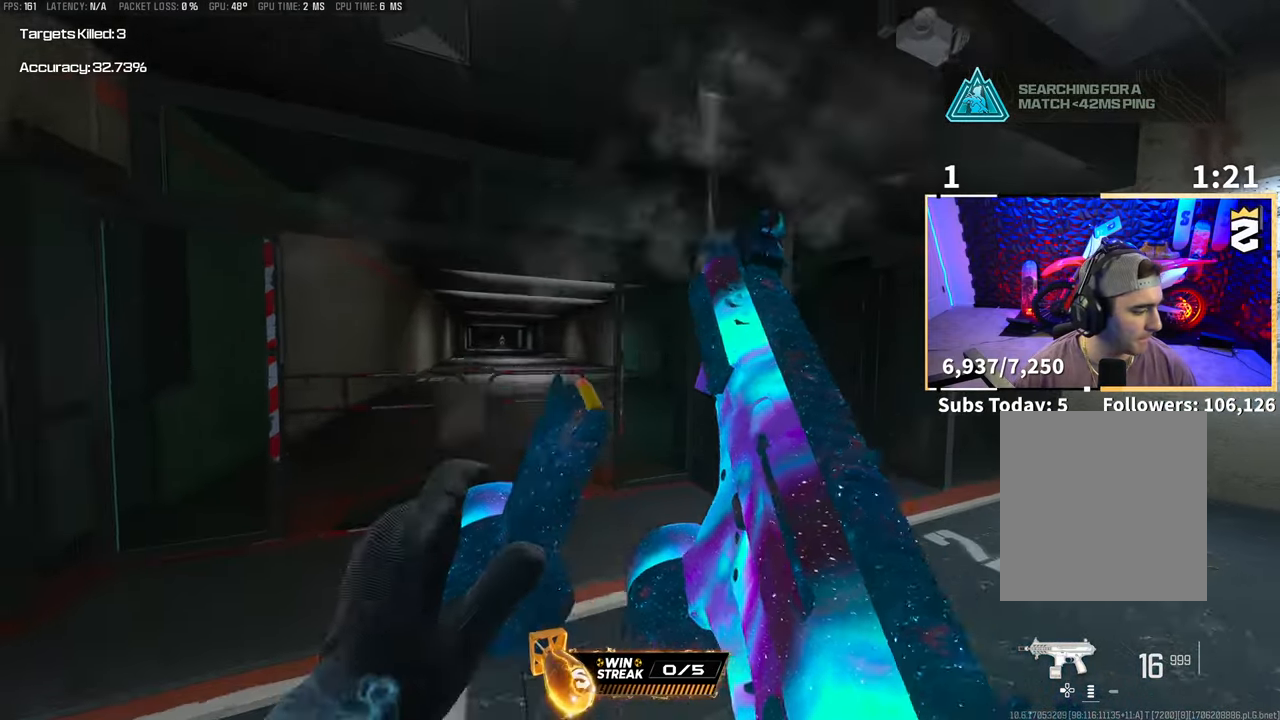
{"buttons": [], "left_stick": "right", "right_stick": "center", "events": [[183, "CROSS", "down"], [317, "CROSS", "up"], [467, "left_stick", "right"]]}
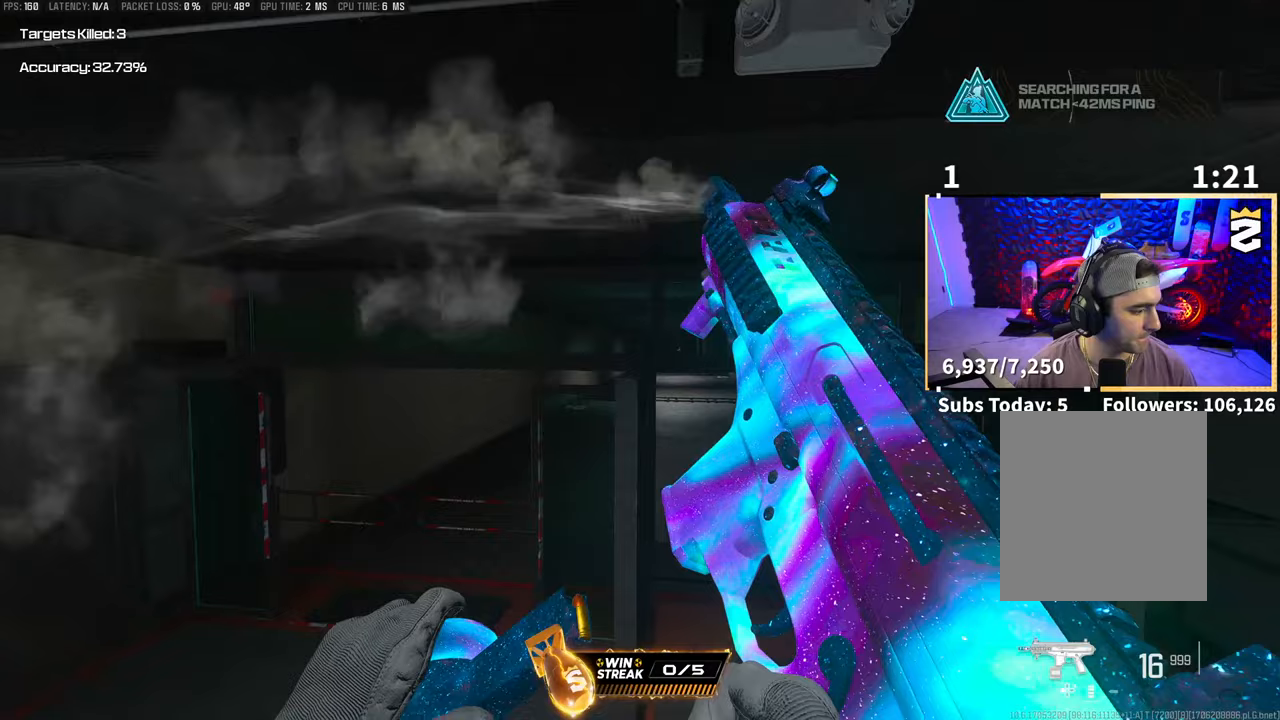
{"buttons": [], "left_stick": "down-right", "right_stick": "center", "events": [[267, "left_stick", "down-right"], [317, "CROSS", "down"], [483, "CROSS", "up"]]}
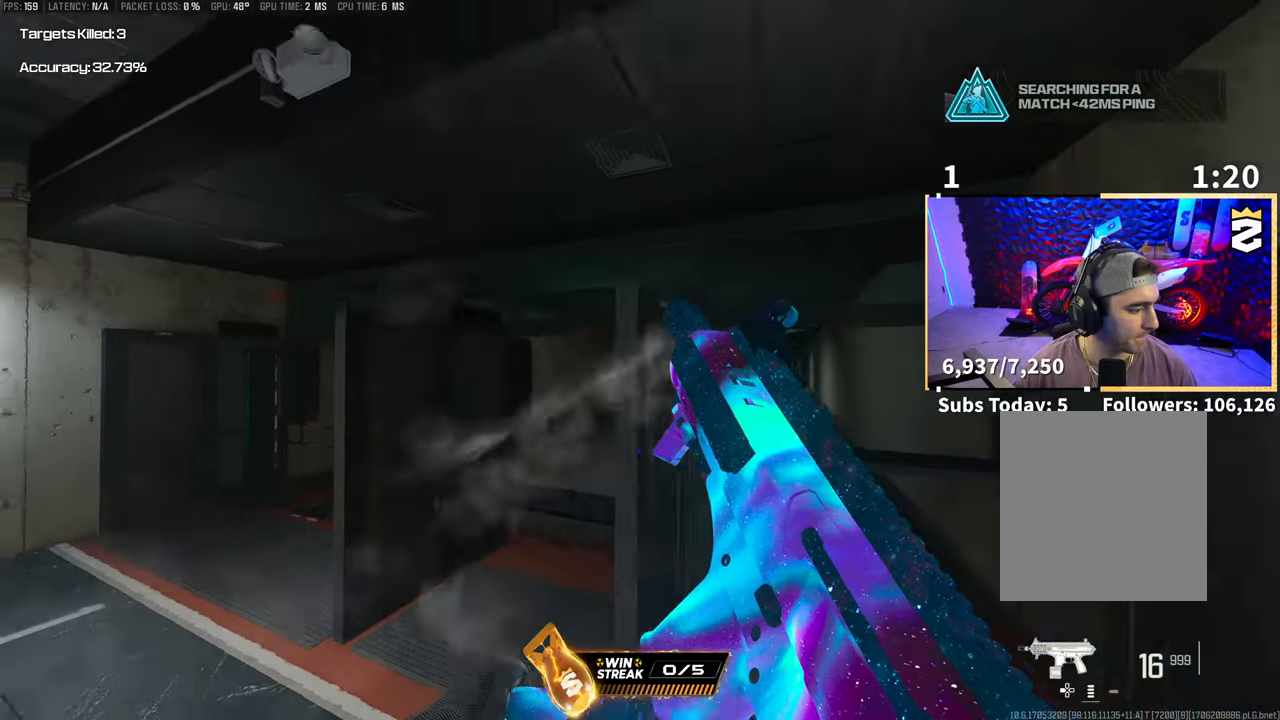
{"buttons": ["L3"], "left_stick": "up", "right_stick": "center", "events": [[183, "right_stick", "left"], [217, "left_stick", "center"], [383, "left_stick", "up"], [450, "right_stick", "center"], [483, "L3", "down"]]}
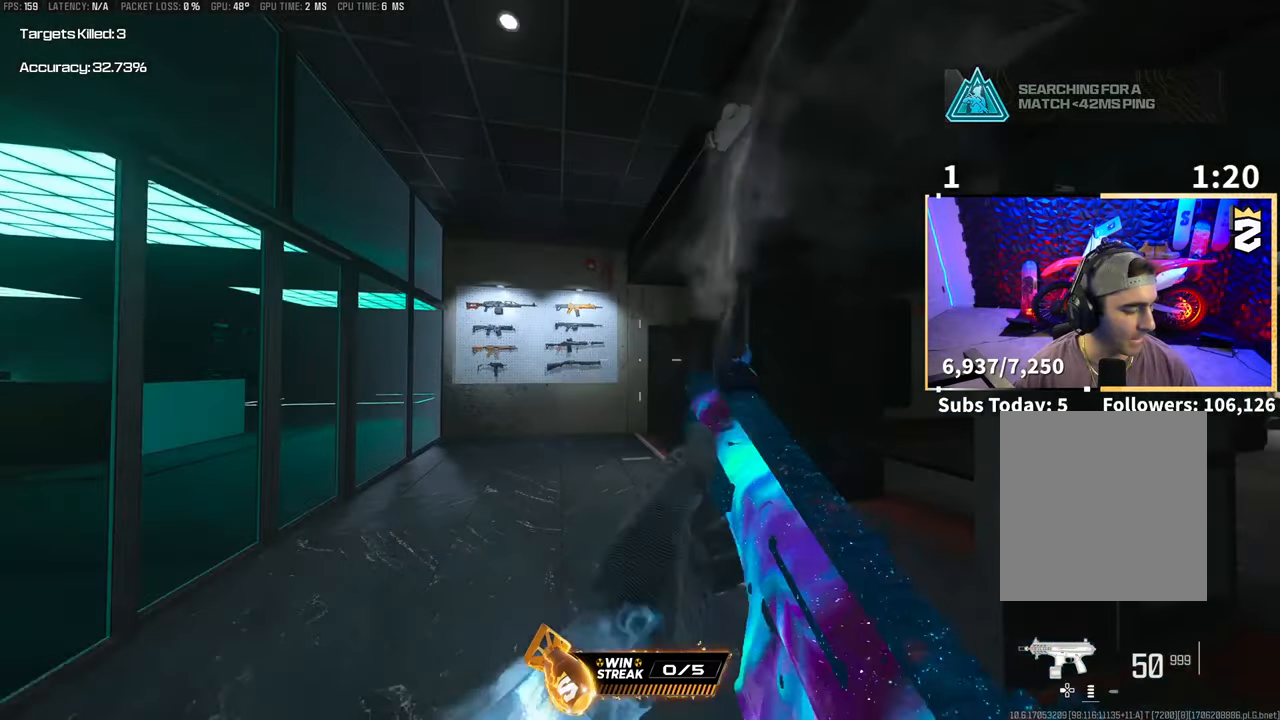
{"buttons": [], "left_stick": "up", "right_stick": "right", "events": [[67, "TRIANGLE", "down"], [83, "L3", "up"], [117, "TRIANGLE", "up"], [167, "L3", "down"], [167, "TRIANGLE", "down"], [233, "TRIANGLE", "up"], [267, "L3", "up"], [333, "L3", "down"], [367, "R3", "down"], [417, "L3", "up"], [417, "right_stick", "right"], [467, "R3", "up"]]}
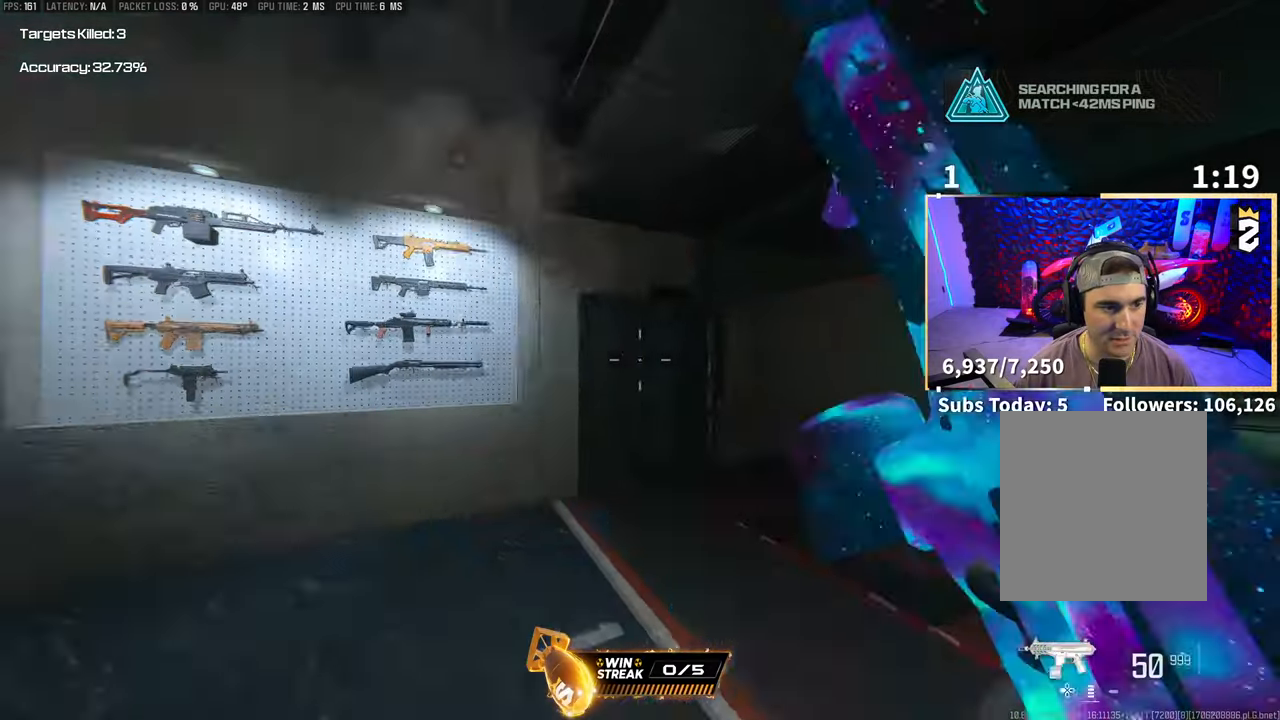
{"buttons": ["L3"], "left_stick": "up", "right_stick": "center", "events": [[33, "R3", "down"], [67, "left_stick", "left"], [117, "CROSS", "down"], [167, "R3", "up"], [167, "left_stick", "down"], [217, "CROSS", "up"], [283, "left_stick", "right"], [433, "L3", "down"], [433, "left_stick", "up"], [433, "right_stick", "center"]]}
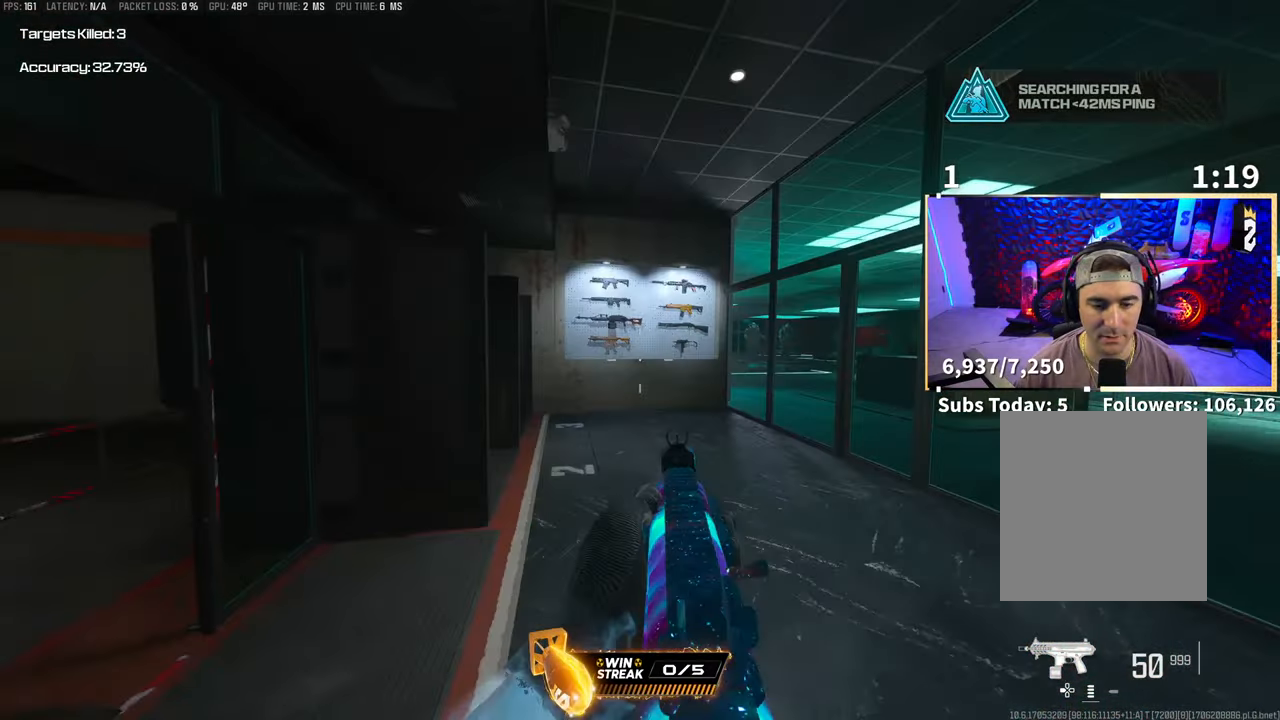
{"buttons": ["L2"], "left_stick": "up-left", "right_stick": "center", "events": [[83, "L3", "up"], [117, "right_stick", "left"], [167, "R3", "down"], [233, "R3", "up"], [283, "R3", "down"], [333, "CROSS", "down"], [383, "left_stick", "up-left"], [383, "right_stick", "center"], [417, "L2", "down"], [467, "CROSS", "up"], [467, "R3", "up"]]}
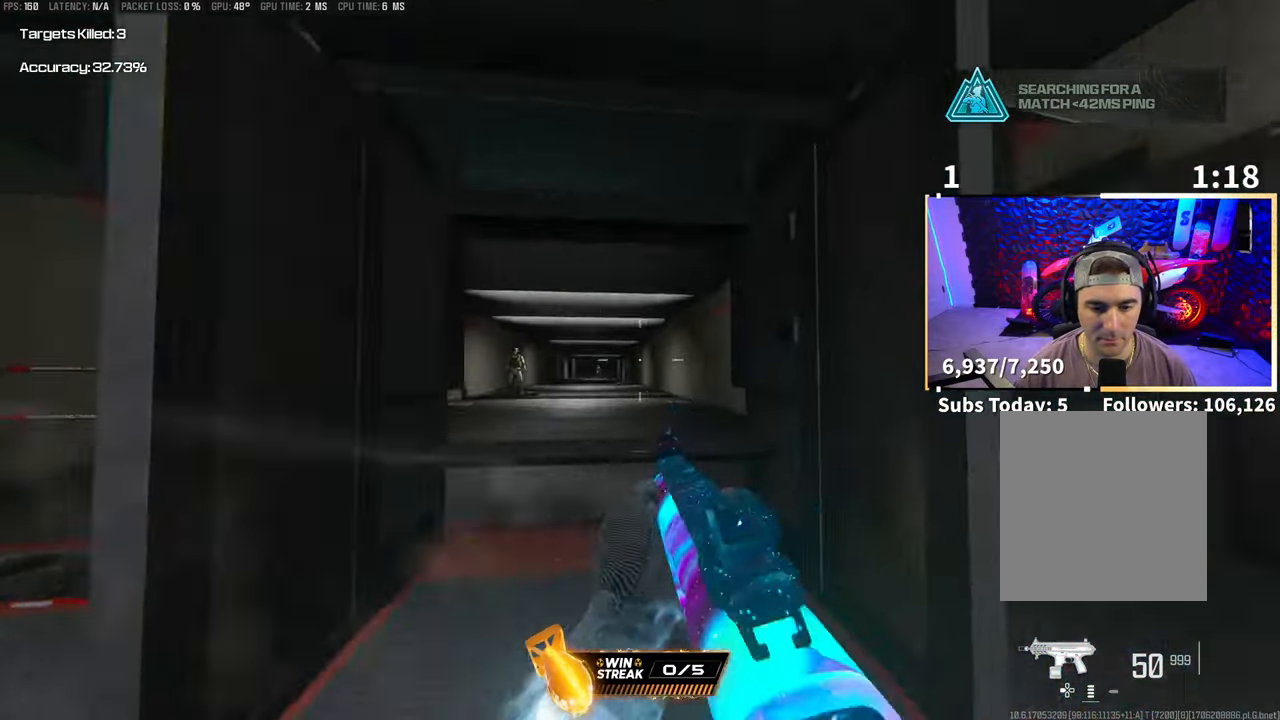
{"buttons": ["L2"], "left_stick": "right", "right_stick": "center", "events": [[17, "right_stick", "left"], [117, "left_stick", "left"], [117, "right_stick", "center"], [167, "L2", "up"], [233, "right_stick", "left"], [317, "L2", "down"], [317, "right_stick", "center"], [417, "left_stick", "center"], [467, "left_stick", "right"]]}
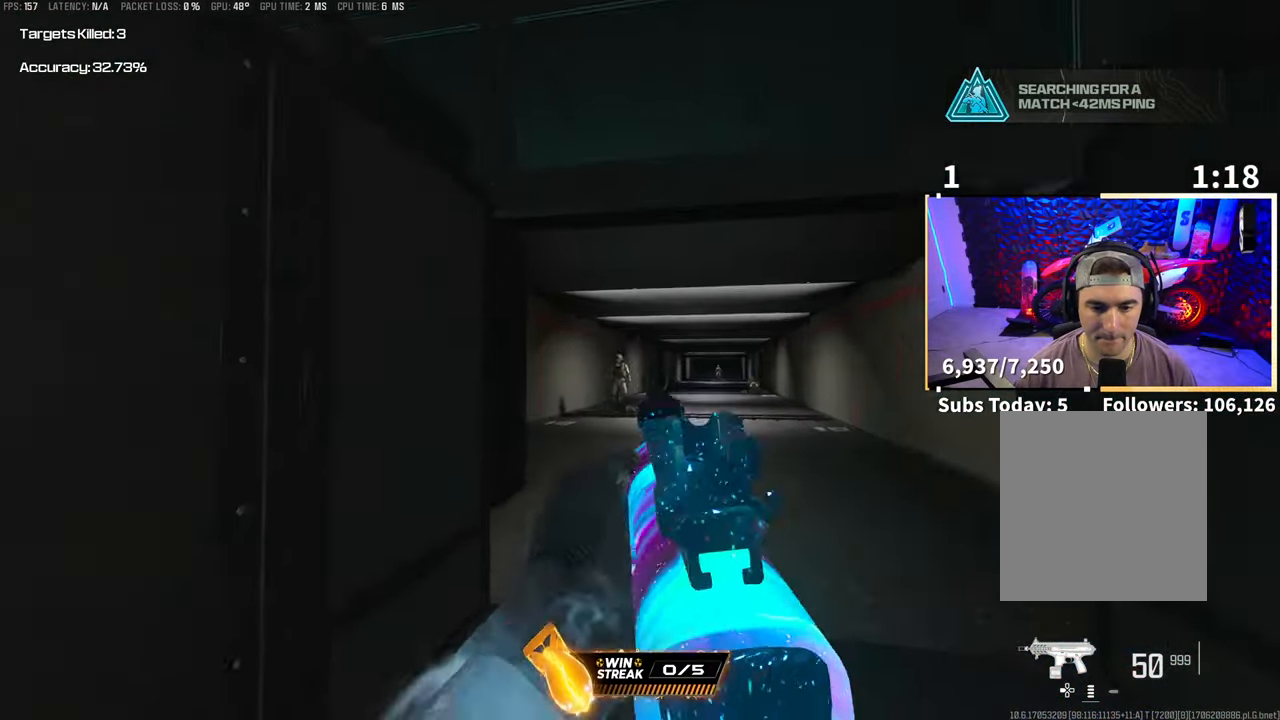
{"buttons": ["L2", "R2"], "left_stick": "left", "right_stick": "center", "events": [[17, "right_stick", "down-left"], [33, "R2", "down"], [67, "left_stick", "down-right"], [217, "right_stick", "center"], [317, "left_stick", "down-left"], [367, "left_stick", "left"]]}
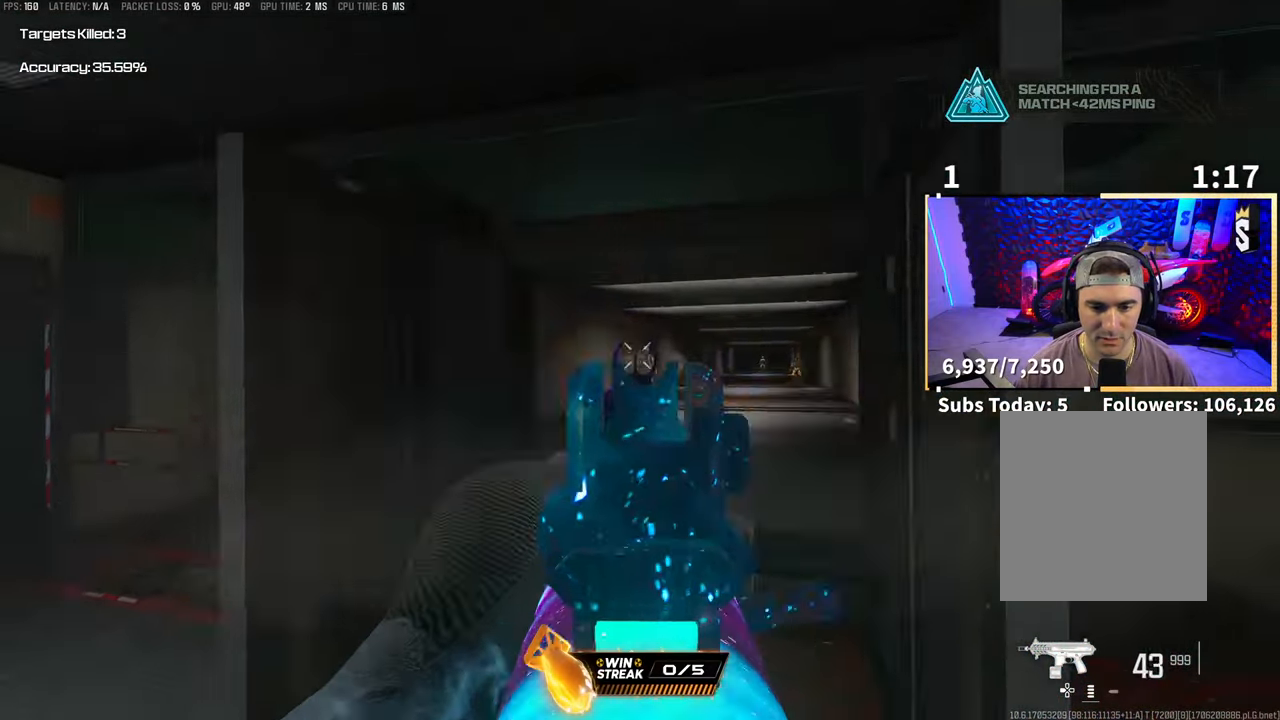
{"buttons": ["L2"], "left_stick": "up-left", "right_stick": "center", "events": [[133, "left_stick", "up"], [267, "L2", "up"], [267, "left_stick", "up-right"], [283, "R2", "up"], [367, "right_stick", "right"], [433, "L2", "down"], [467, "left_stick", "up-left"], [467, "right_stick", "center"]]}
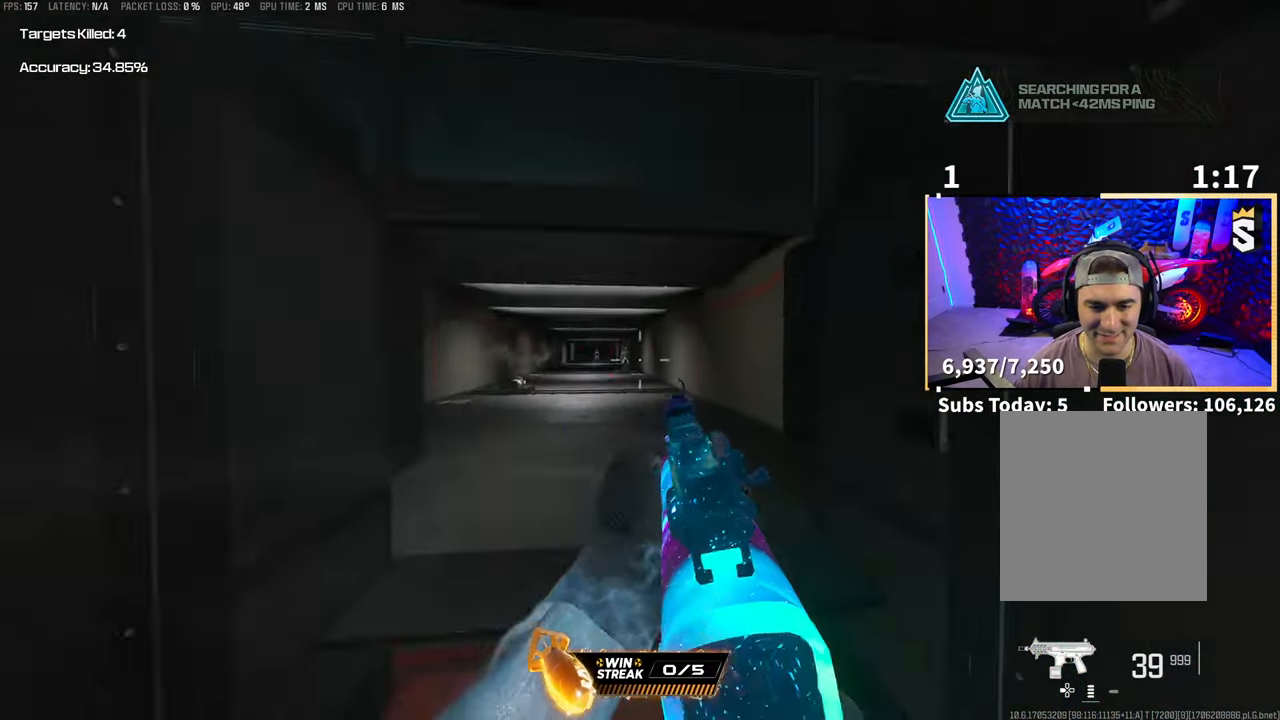
{"buttons": ["L2", "R2"], "left_stick": "right", "right_stick": "center", "events": [[67, "left_stick", "left"], [217, "right_stick", "up-right"], [233, "left_stick", "right"], [267, "R2", "down"], [317, "right_stick", "center"]]}
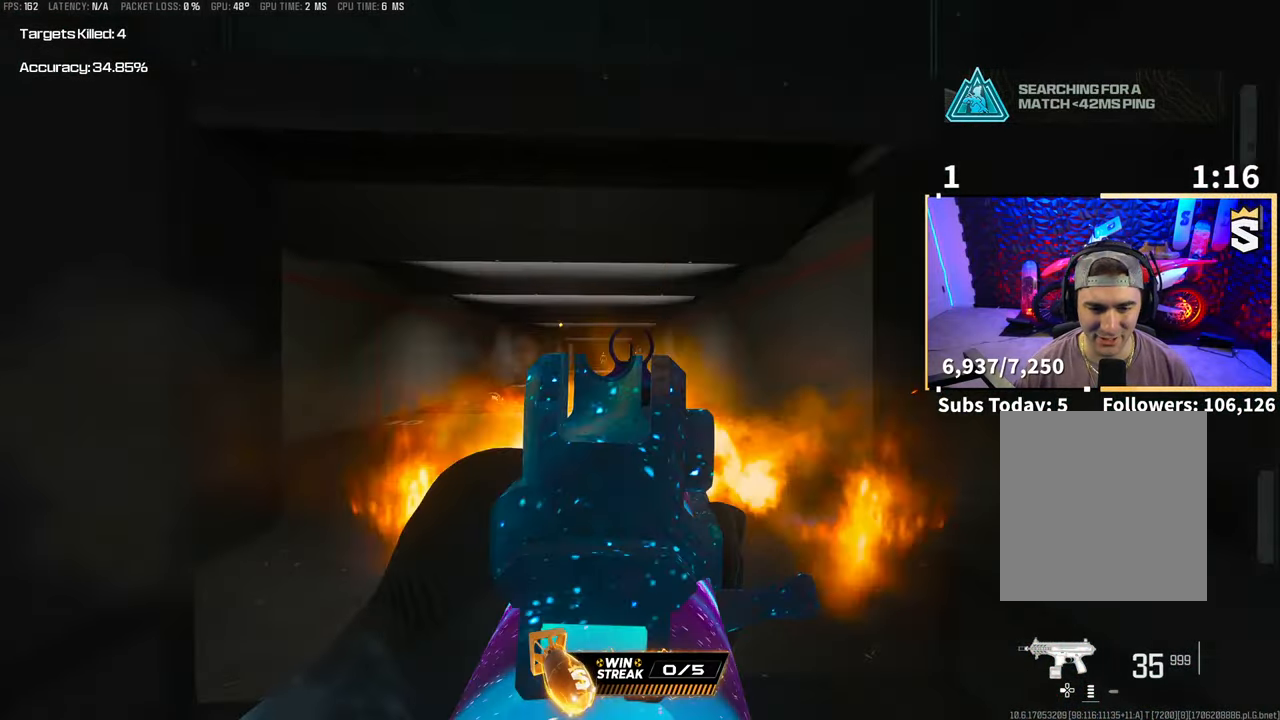
{"buttons": ["L2", "R2"], "left_stick": "left", "right_stick": "center", "events": [[33, "left_stick", "center"], [83, "left_stick", "left"], [283, "left_stick", "down-right"], [417, "left_stick", "center"], [467, "left_stick", "left"]]}
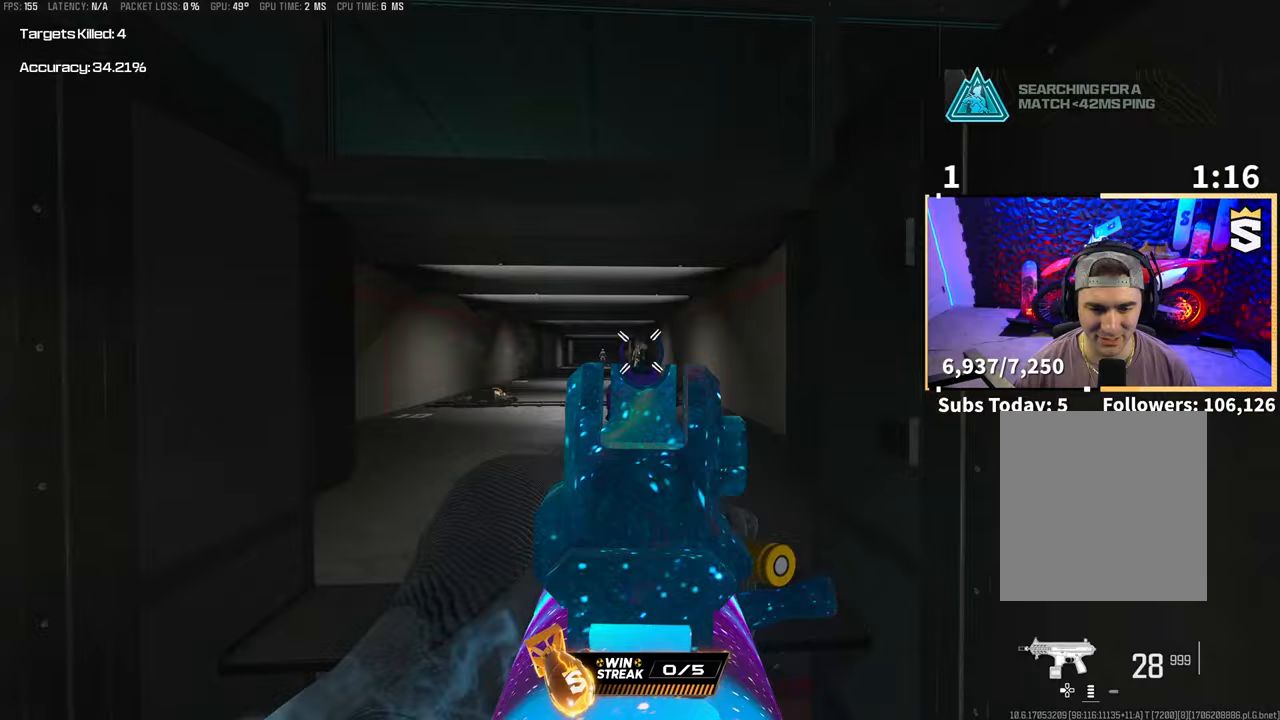
{"buttons": ["CROSS", "L2"], "left_stick": "down", "right_stick": "center", "events": [[217, "left_stick", "center"], [283, "left_stick", "down"], [333, "L2", "up"], [333, "SQUARE", "down"], [383, "SQUARE", "up"], [417, "CROSS", "down"], [467, "L2", "down"], [467, "R2", "up"]]}
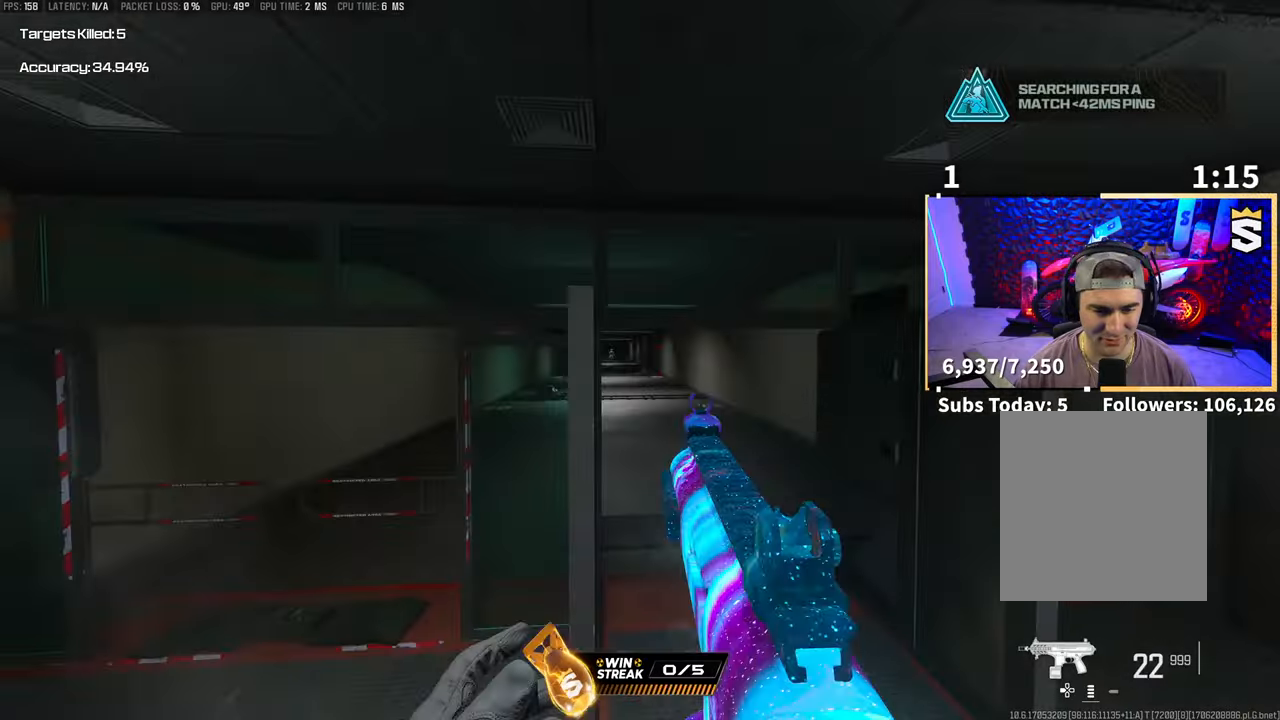
{"buttons": [], "left_stick": "up-left", "right_stick": "right", "events": [[17, "CROSS", "up"], [17, "left_stick", "left"], [133, "left_stick", "up-left"], [167, "L2", "up"], [217, "L2", "down"], [317, "L2", "up"], [483, "right_stick", "right"]]}
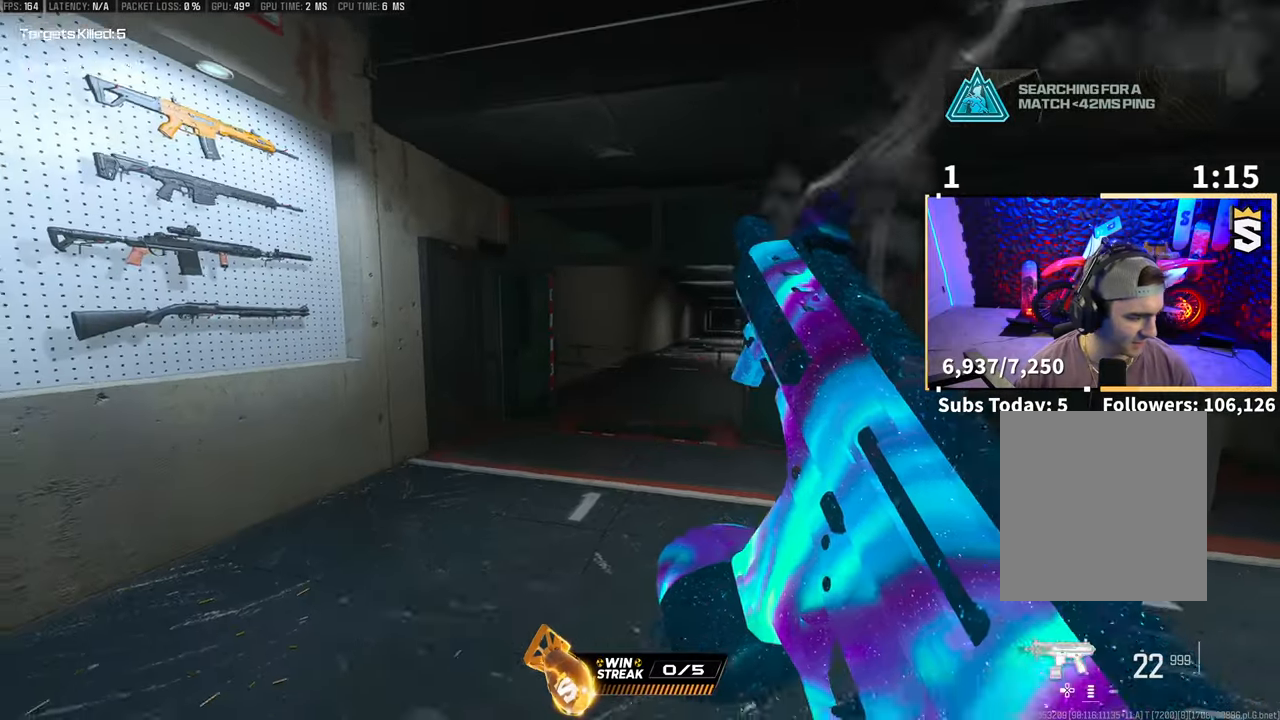
{"buttons": [], "left_stick": "right", "right_stick": "center", "events": [[17, "CROSS", "down"], [33, "left_stick", "left"], [117, "right_stick", "center"], [167, "CROSS", "up"], [217, "left_stick", "down-right"], [267, "left_stick", "right"]]}
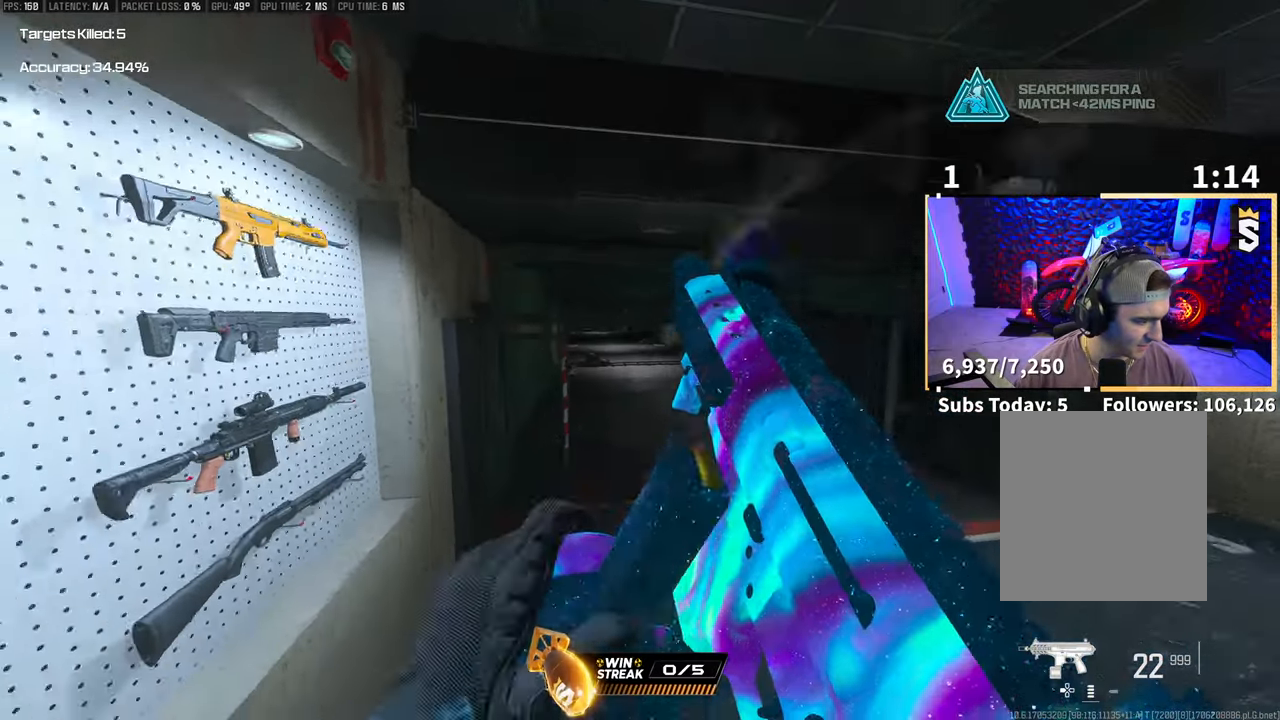
{"buttons": [], "left_stick": "right", "right_stick": "center", "events": [[267, "CROSS", "down"], [267, "L2", "down"], [383, "L2", "up"], [433, "CROSS", "up"]]}